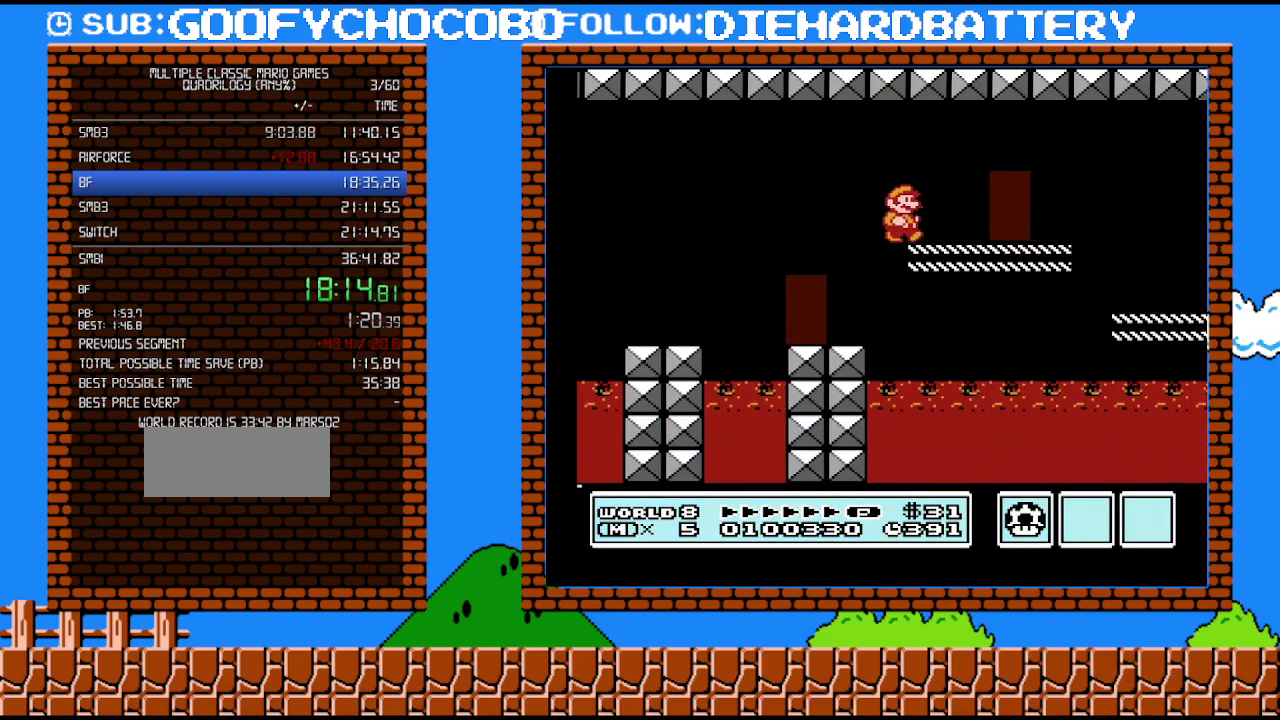
Gameplay with a controller (Nintendo layout); each line is a JSON object with the inputs held at the frame after it. "events" lists button and stick changes between this image and that frame as [ms after this image, input, new state], when the widget could be followed in between. Not read: L3 R3.
{"buttons": ["B", "DPAD_RIGHT"], "events": []}
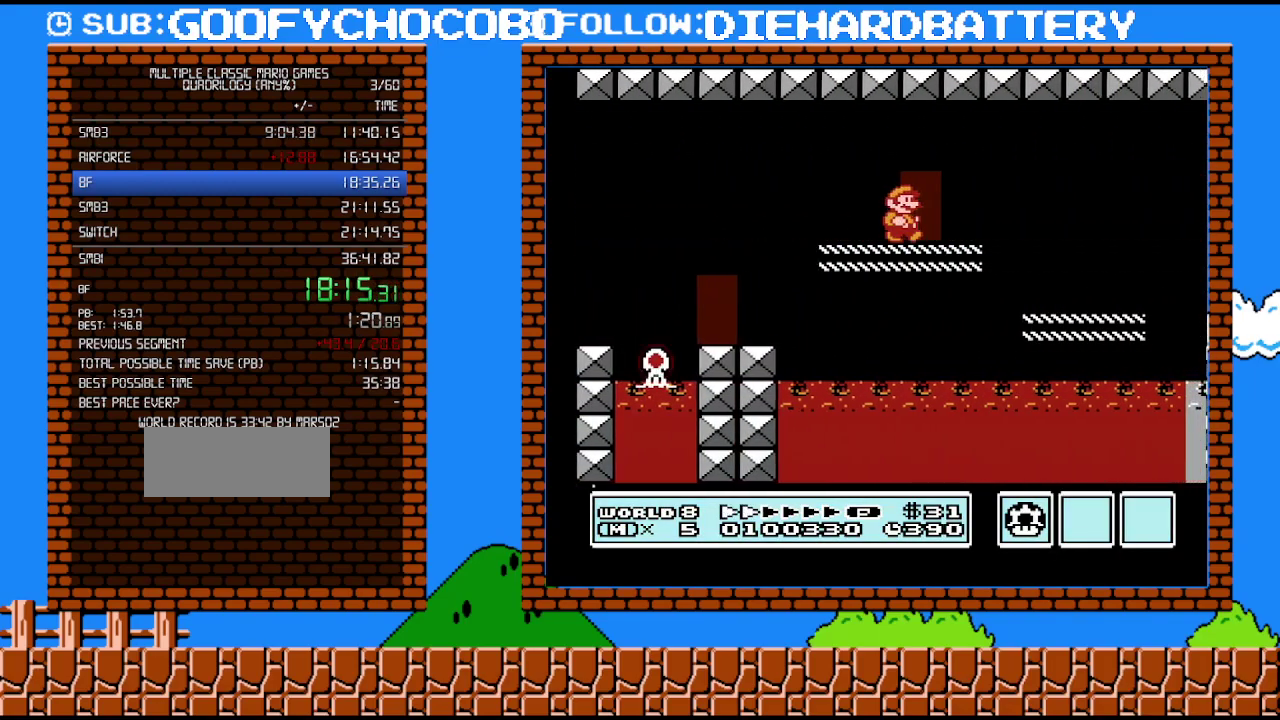
{"buttons": ["B", "DPAD_RIGHT"], "events": []}
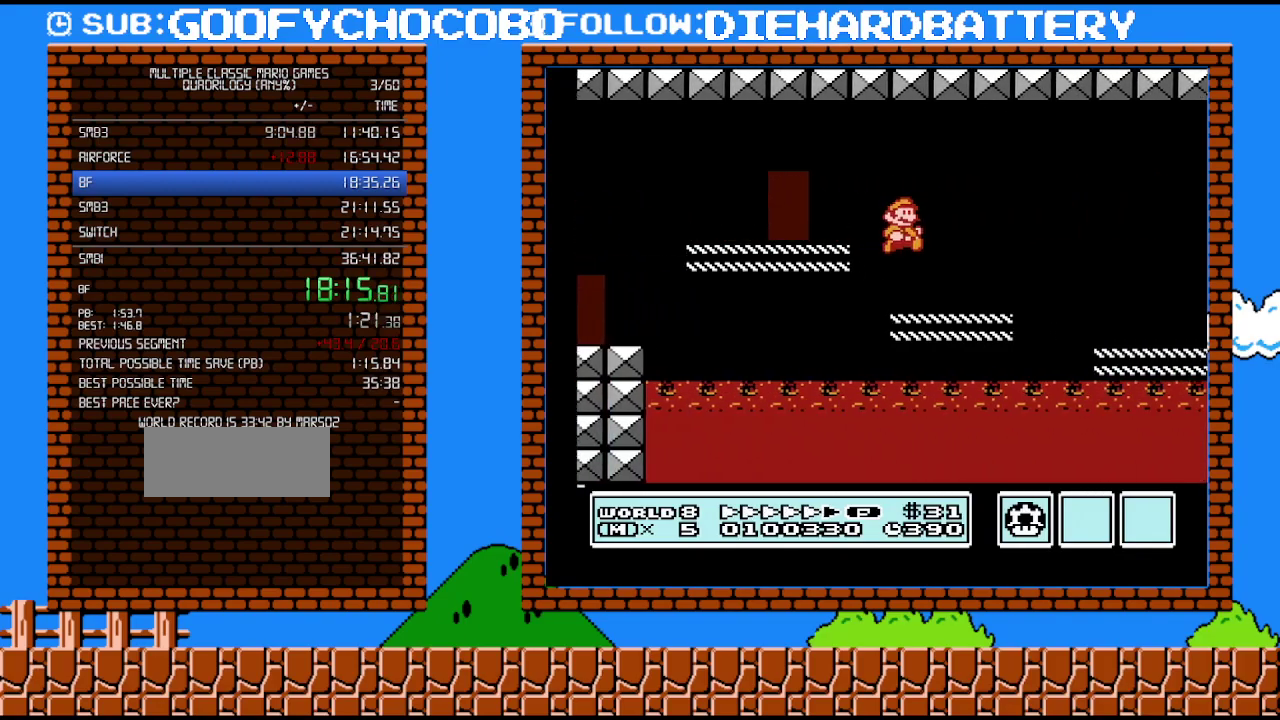
{"buttons": ["B", "DPAD_RIGHT"], "events": []}
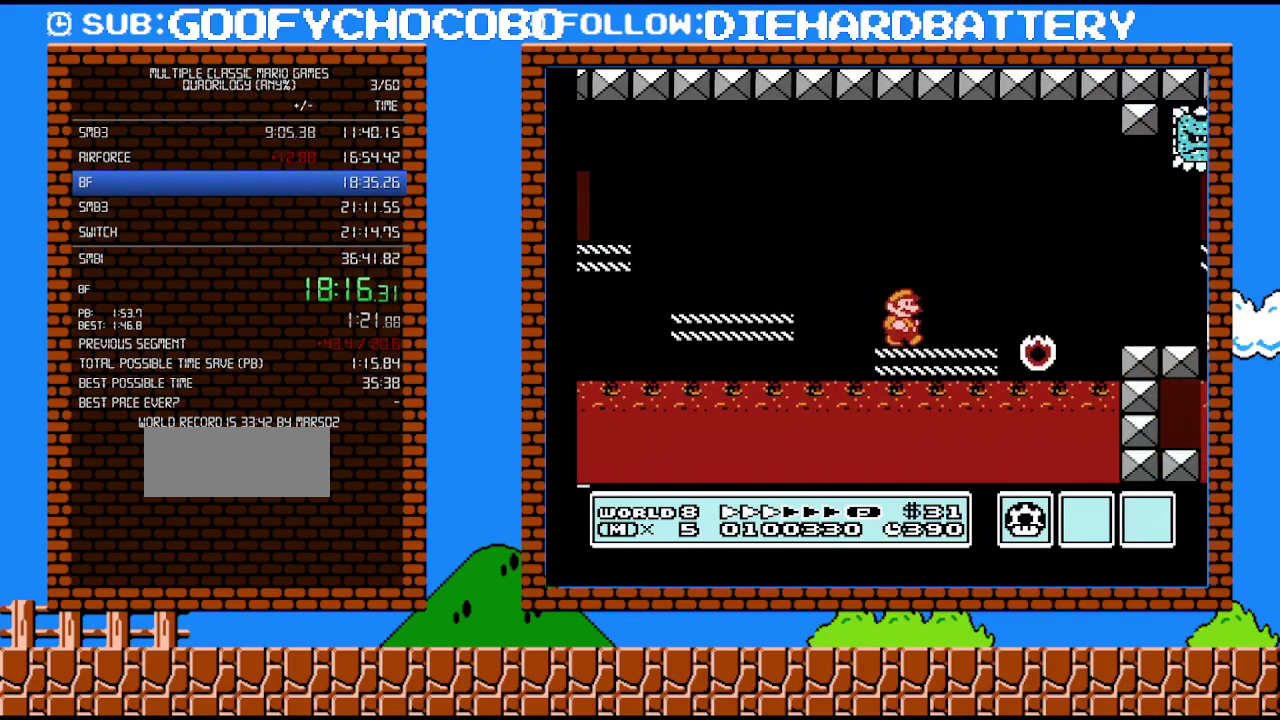
{"buttons": ["B", "DPAD_RIGHT"], "events": [[167, "A", "down"], [267, "A", "up"]]}
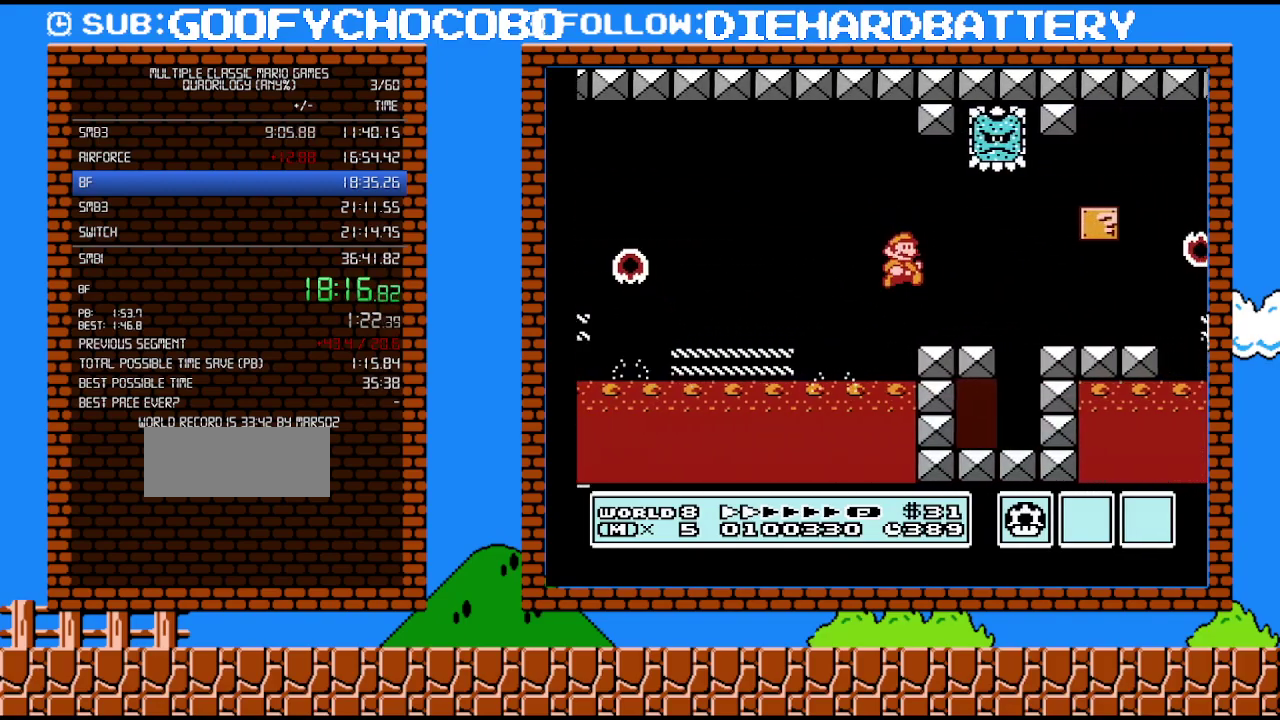
{"buttons": ["B", "DPAD_RIGHT"], "events": []}
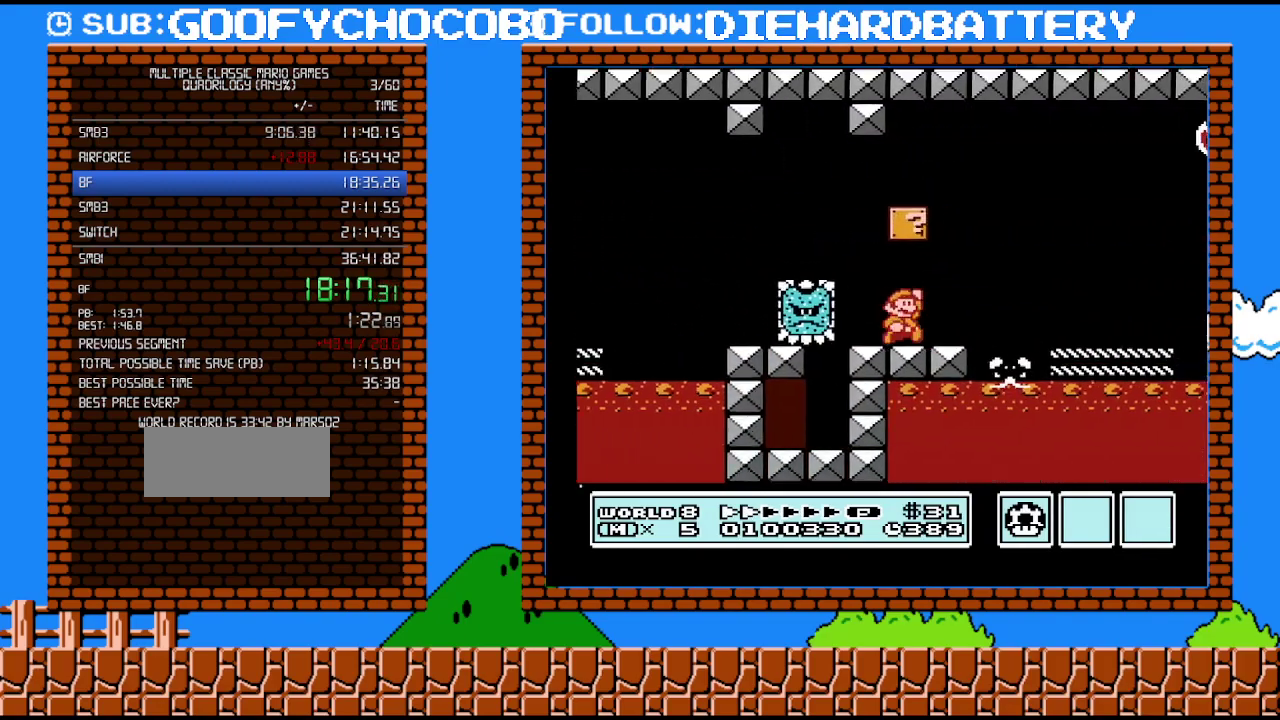
{"buttons": ["B", "DPAD_RIGHT"], "events": [[83, "A", "down"], [167, "A", "up"]]}
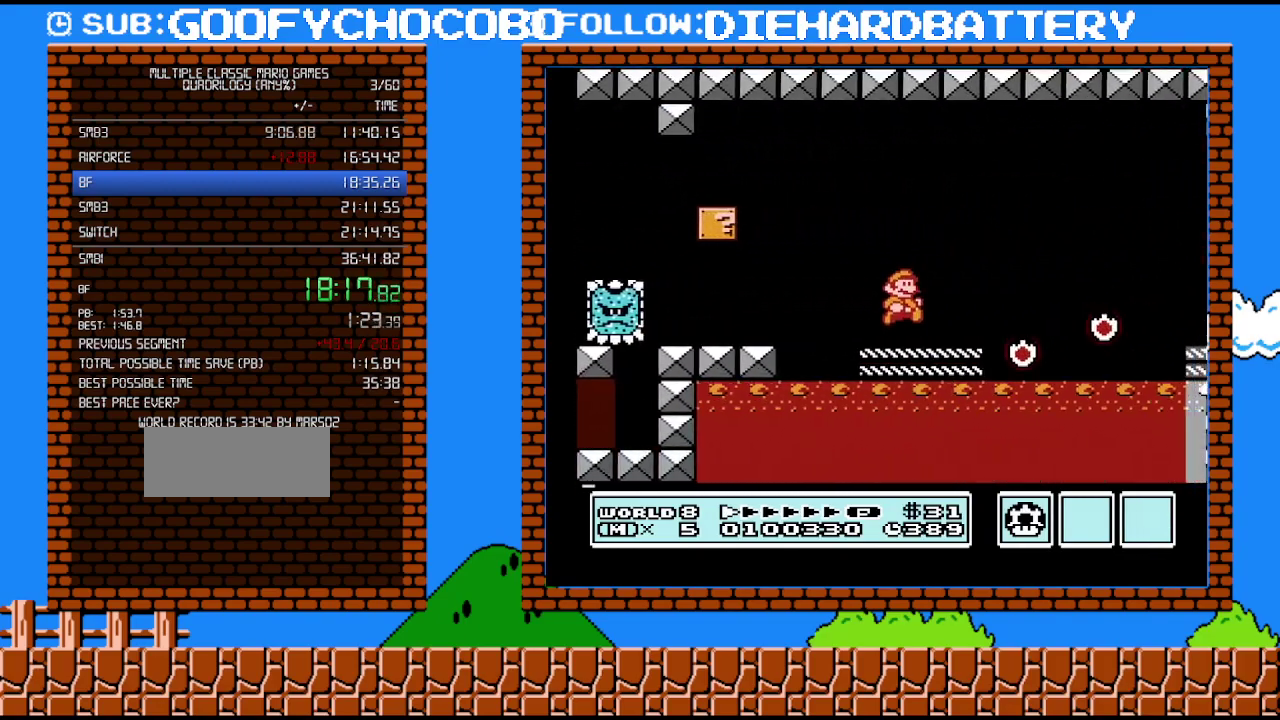
{"buttons": ["B", "DPAD_RIGHT"], "events": [[200, "A", "down"], [383, "A", "up"]]}
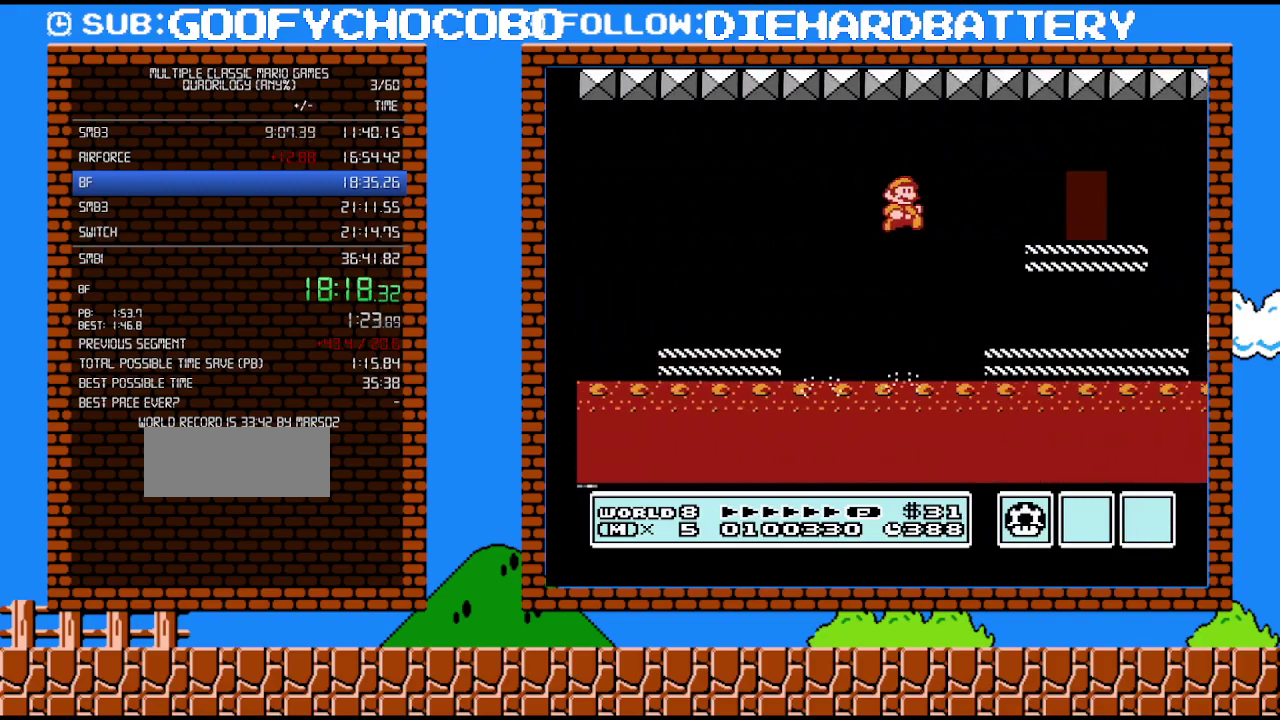
{"buttons": ["B", "DPAD_RIGHT"], "events": []}
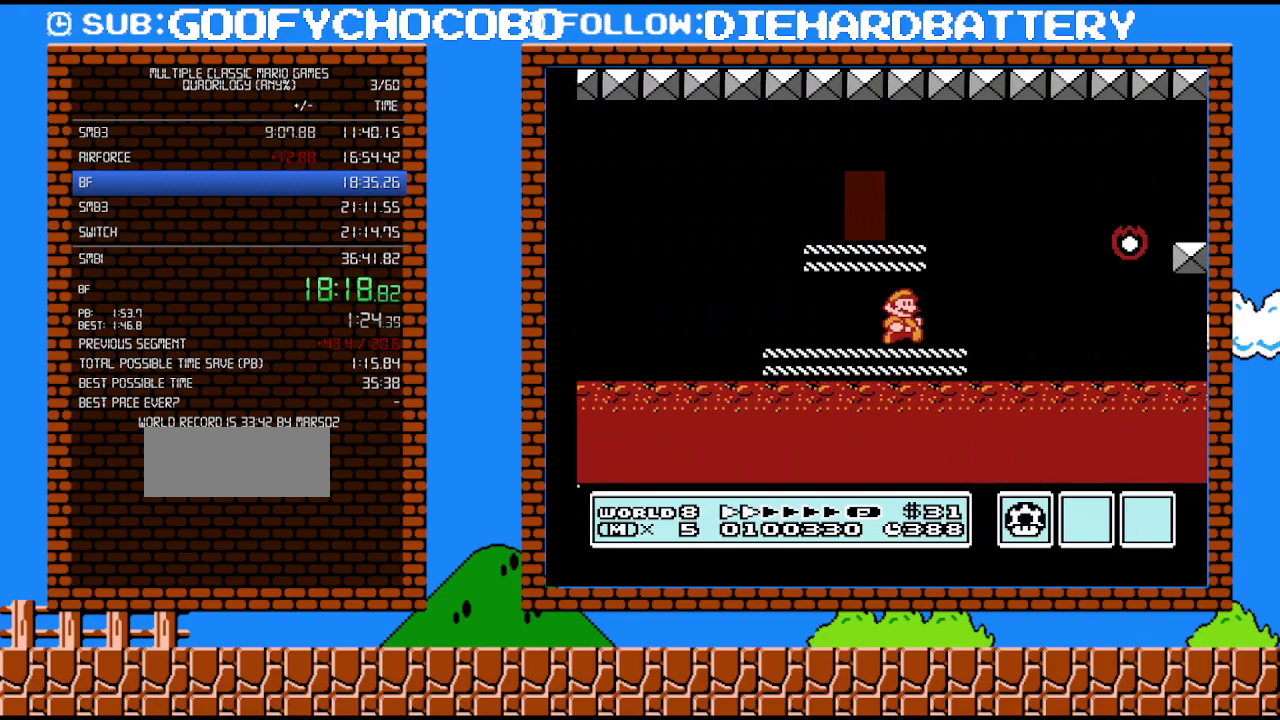
{"buttons": ["A", "B", "DPAD_RIGHT"], "events": [[167, "A", "down"]]}
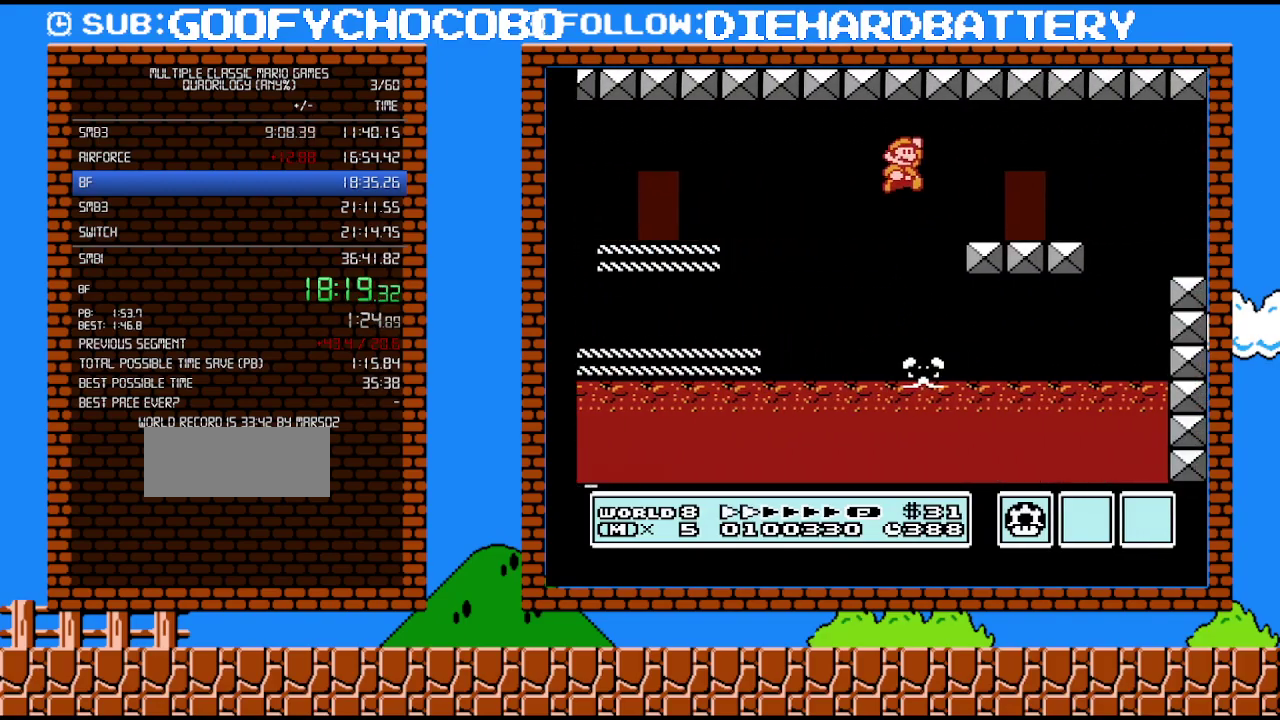
{"buttons": ["B", "DPAD_UP"], "events": [[50, "A", "up"], [167, "DPAD_UP", "down"], [200, "DPAD_RIGHT", "up"], [233, "DPAD_LEFT", "down"], [267, "DPAD_UP", "up"], [333, "DPAD_LEFT", "up"], [417, "DPAD_UP", "down"]]}
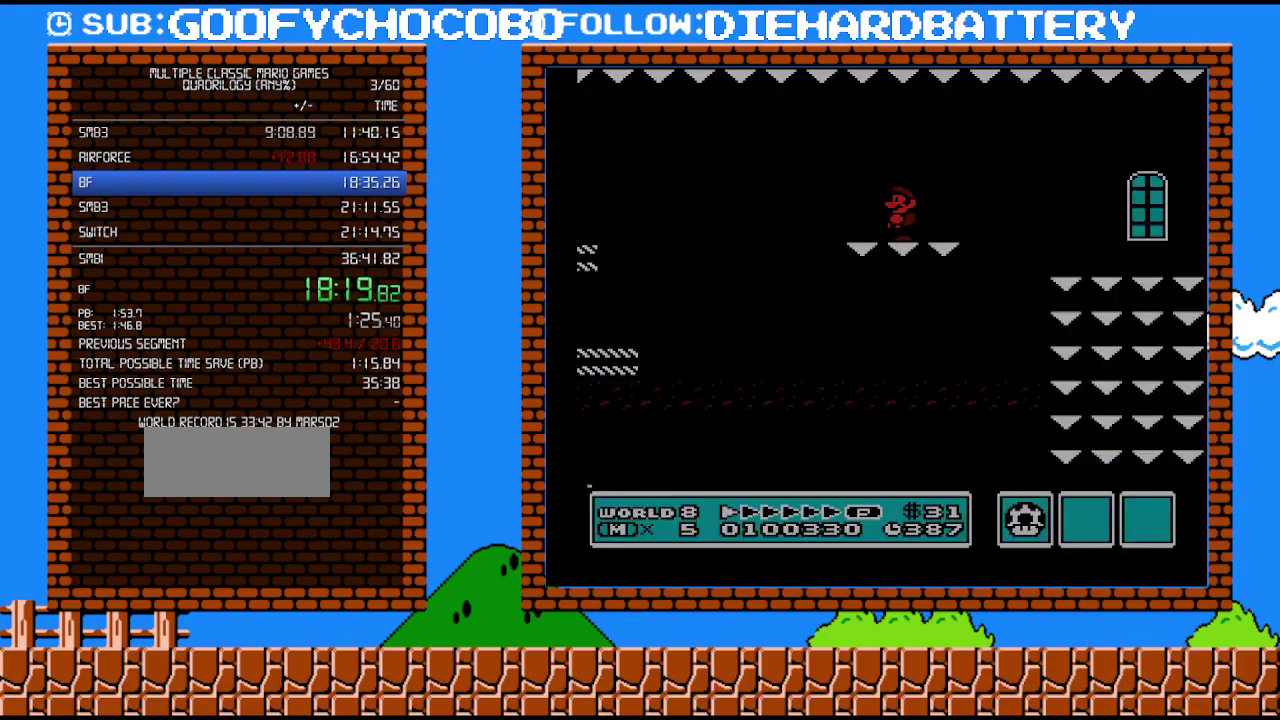
{"buttons": ["B"], "events": [[50, "DPAD_UP", "up"]]}
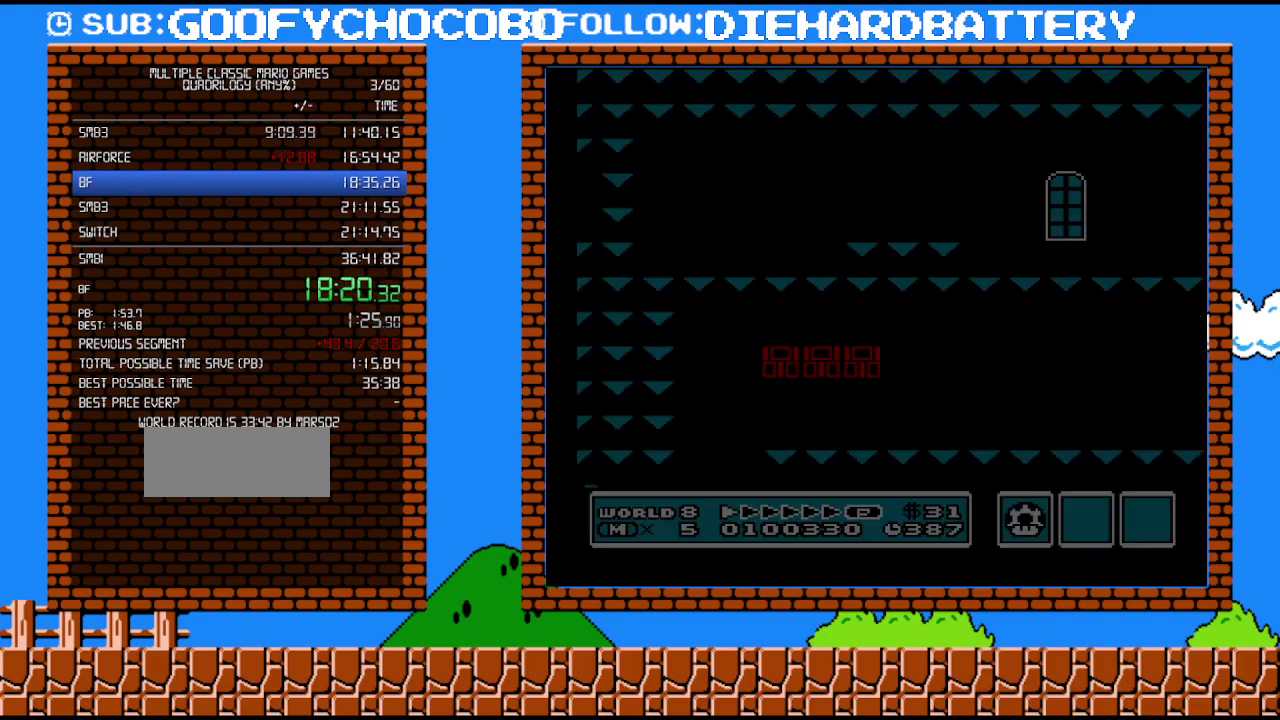
{"buttons": ["A", "B", "DPAD_RIGHT"], "events": [[50, "DPAD_RIGHT", "down"], [400, "A", "down"]]}
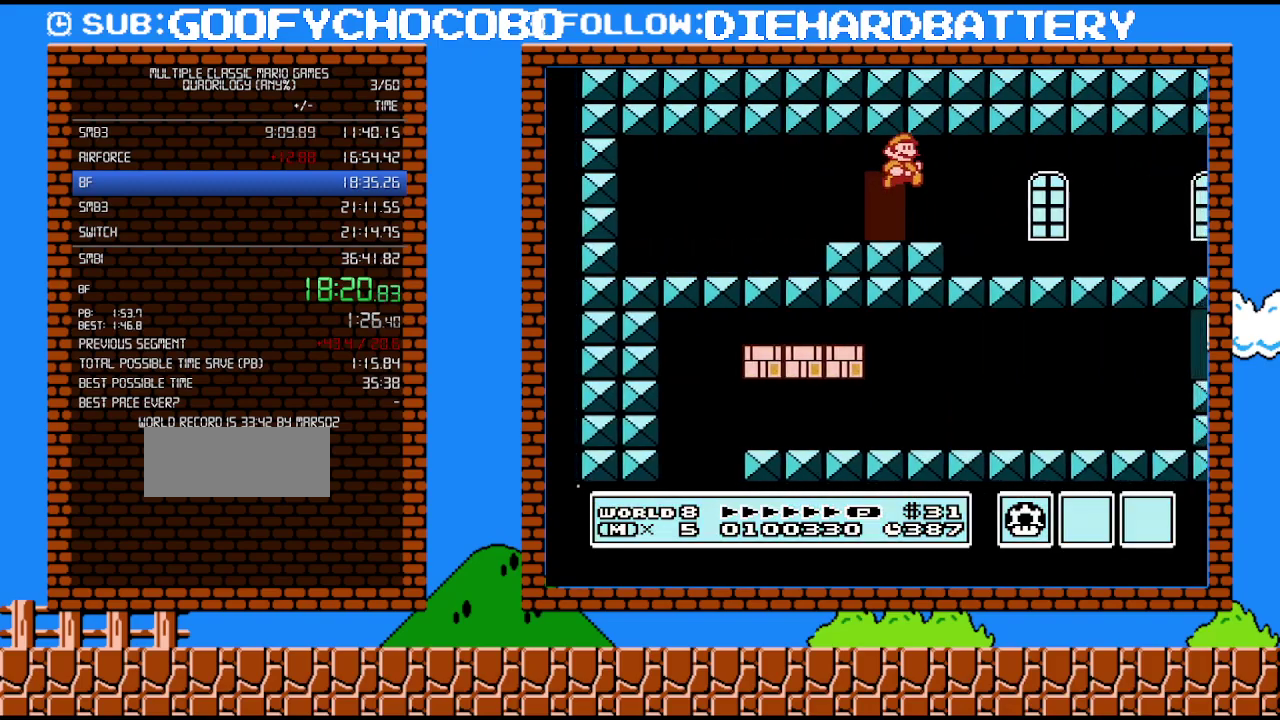
{"buttons": ["B", "DPAD_RIGHT"], "events": [[17, "A", "up"]]}
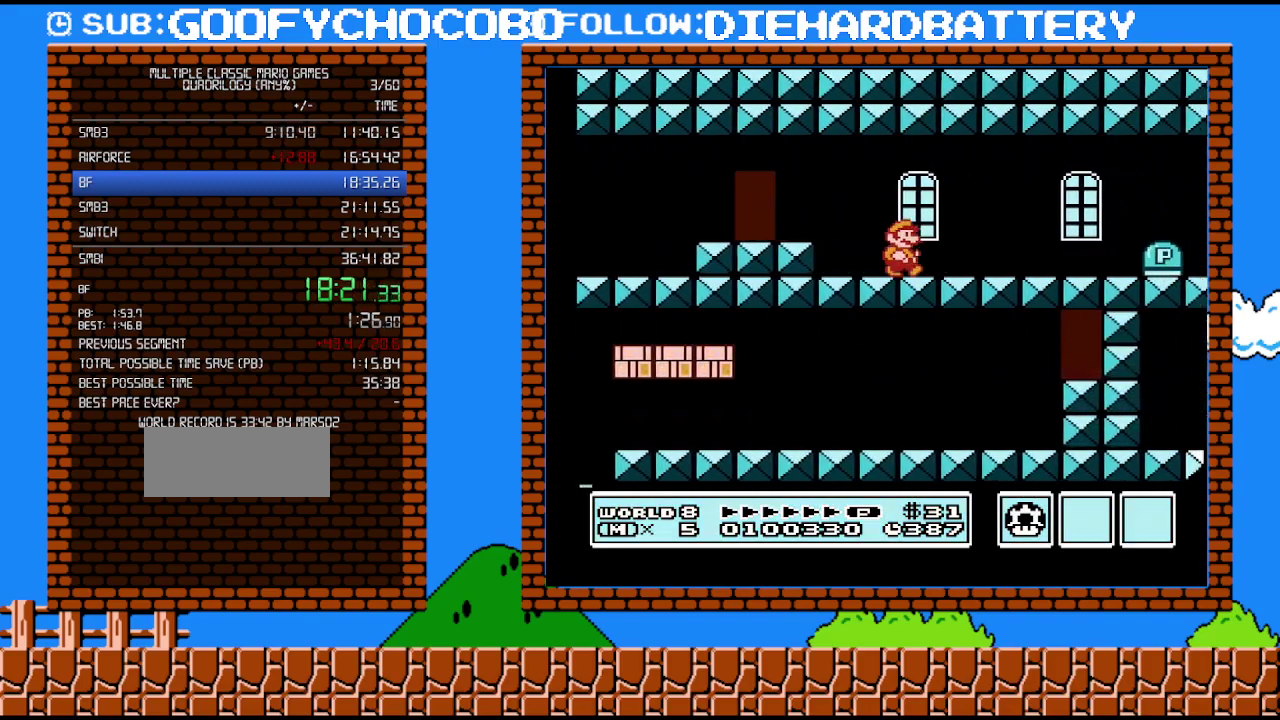
{"buttons": ["B", "DPAD_RIGHT"], "events": [[267, "A", "down"], [367, "A", "up"]]}
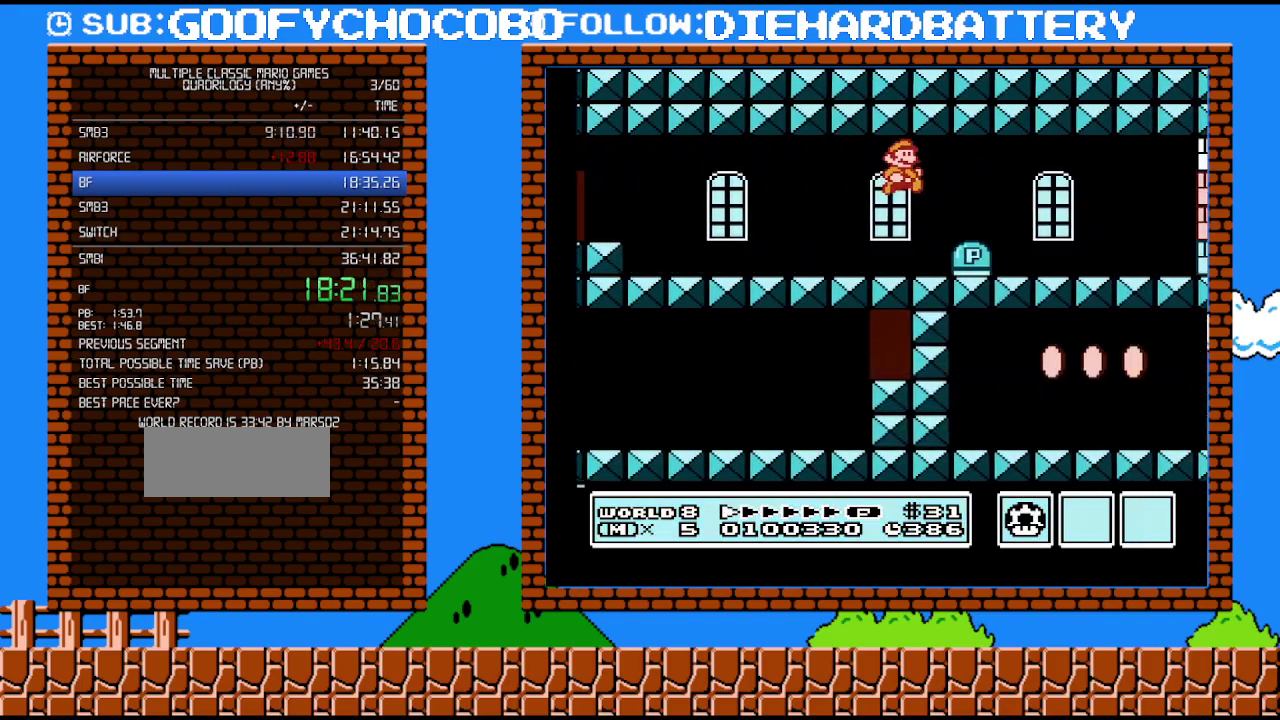
{"buttons": ["B", "DPAD_RIGHT"], "events": []}
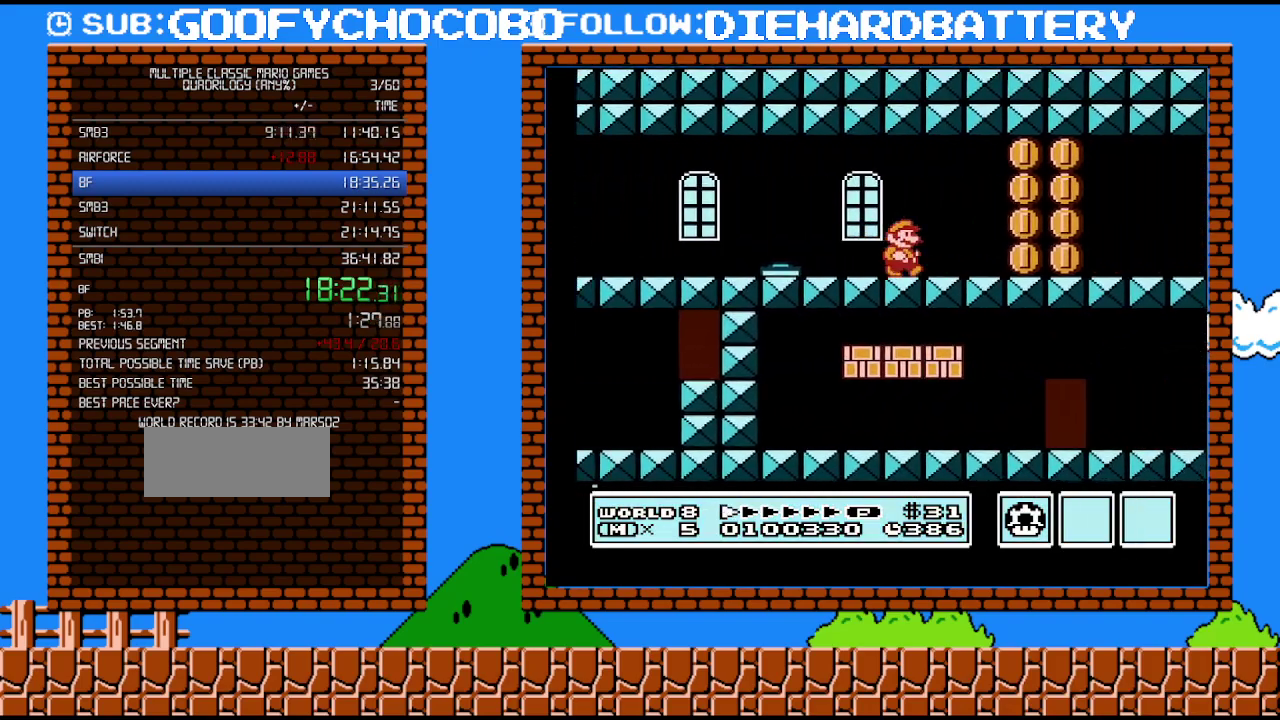
{"buttons": ["B", "DPAD_RIGHT"], "events": []}
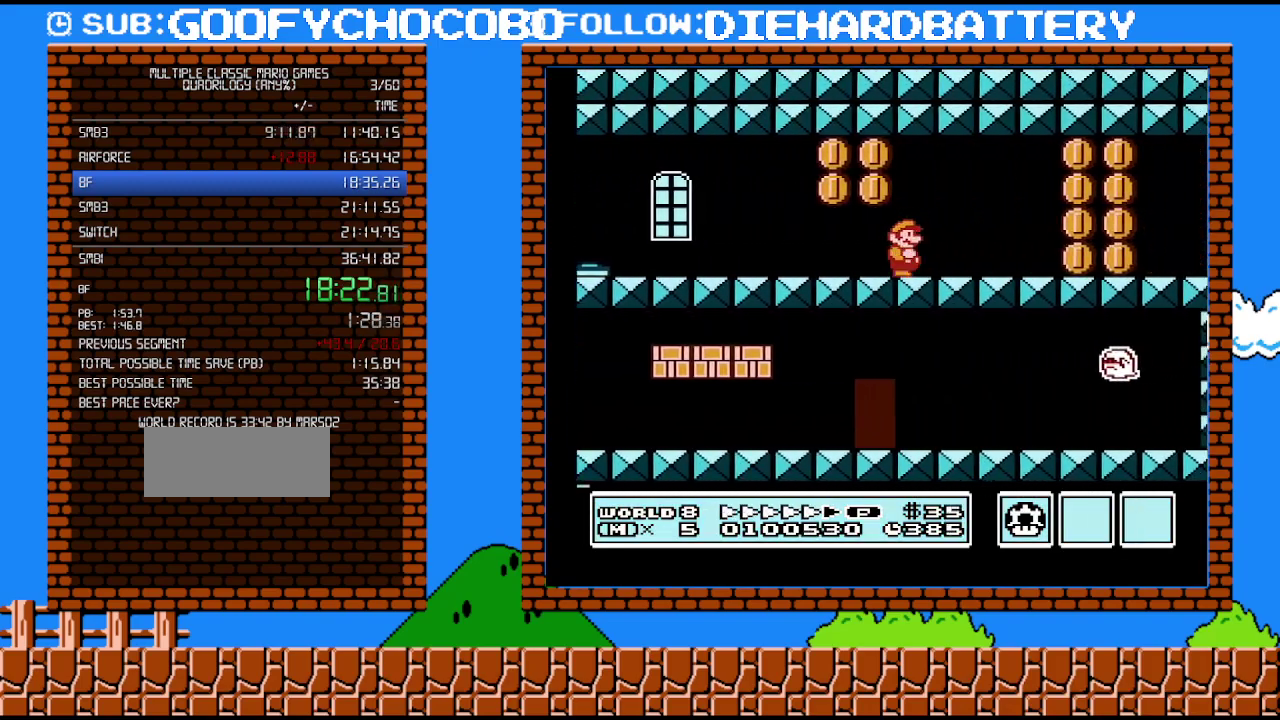
{"buttons": ["B", "DPAD_RIGHT"], "events": []}
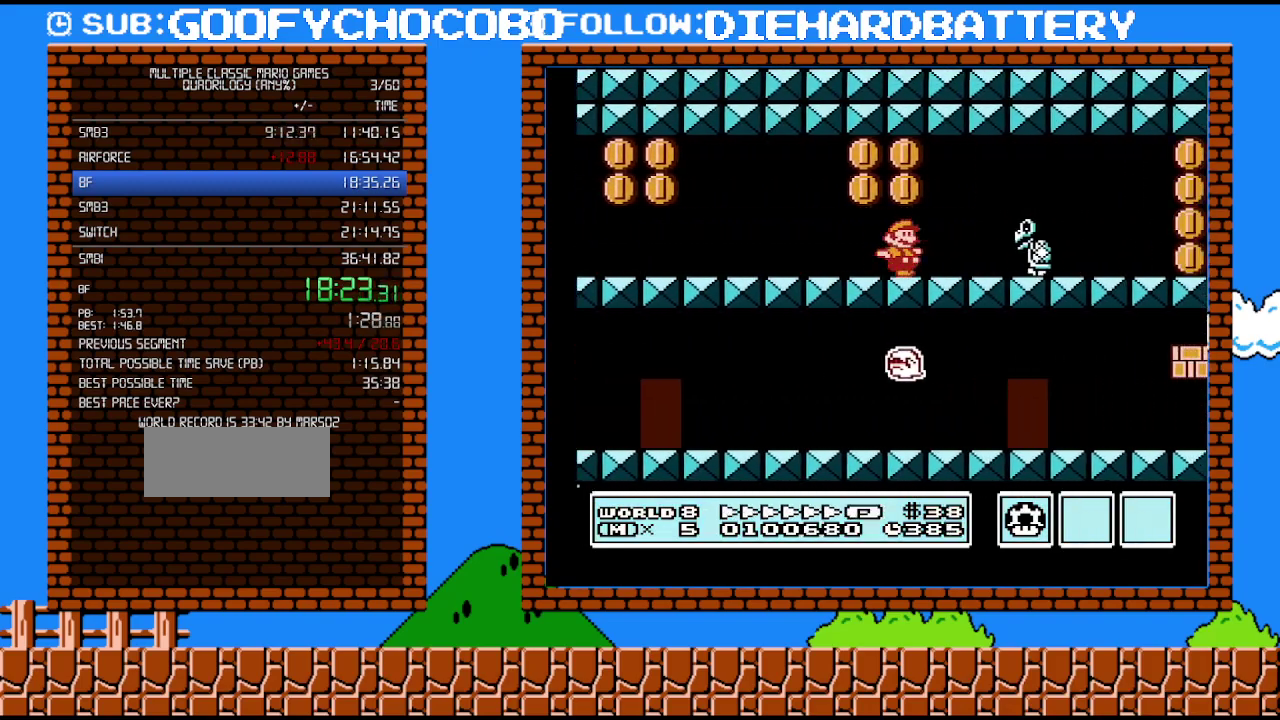
{"buttons": ["B", "DPAD_RIGHT"], "events": [[83, "A", "down"], [167, "A", "up"]]}
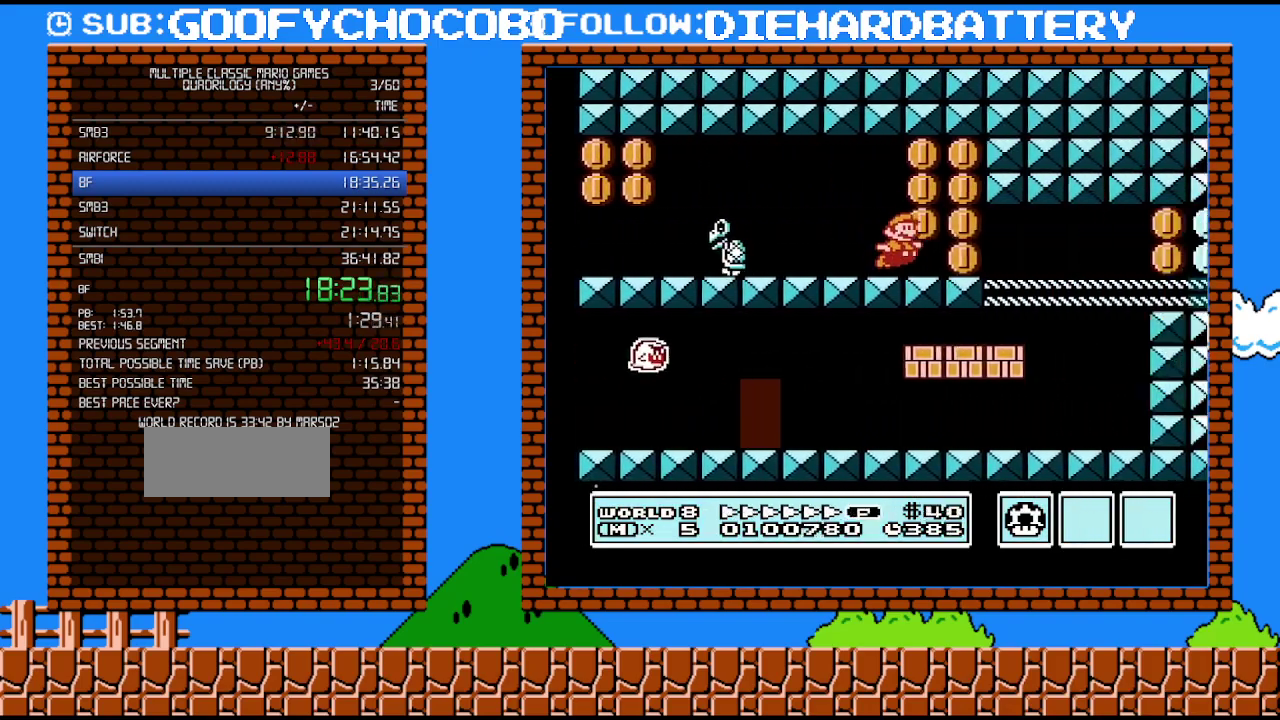
{"buttons": ["B", "DPAD_RIGHT"], "events": []}
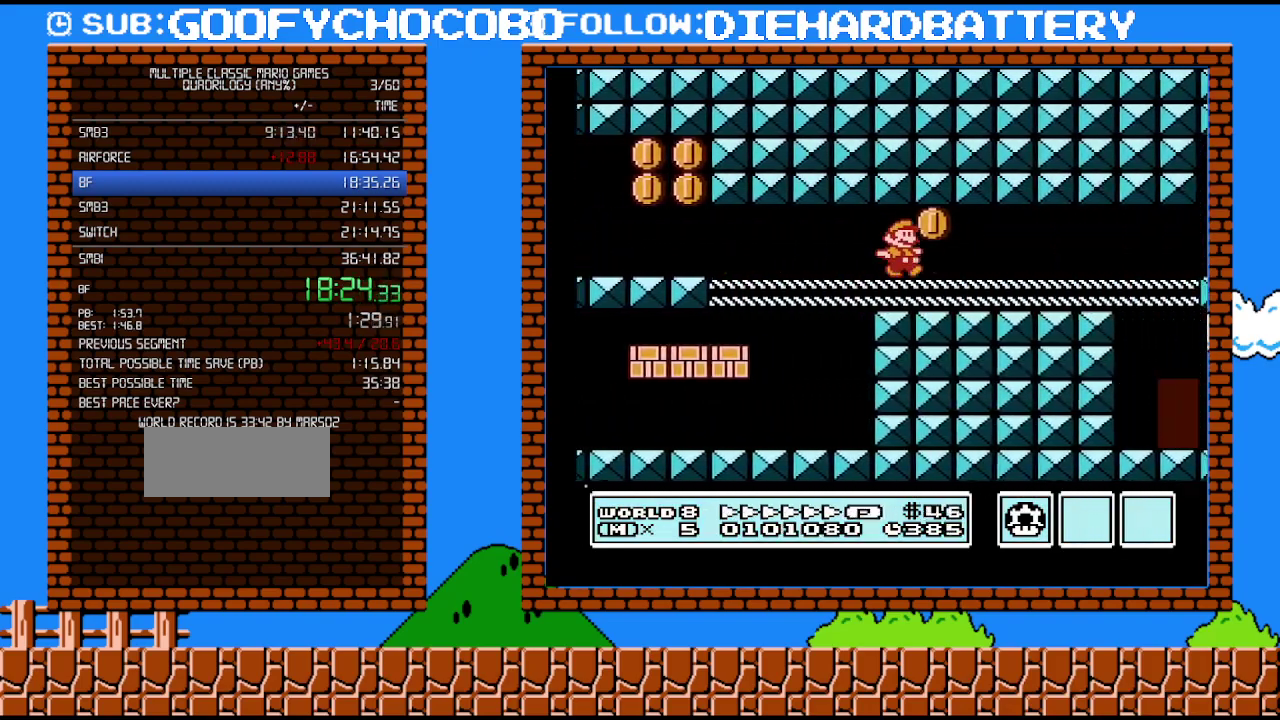
{"buttons": ["B", "DPAD_RIGHT"], "events": []}
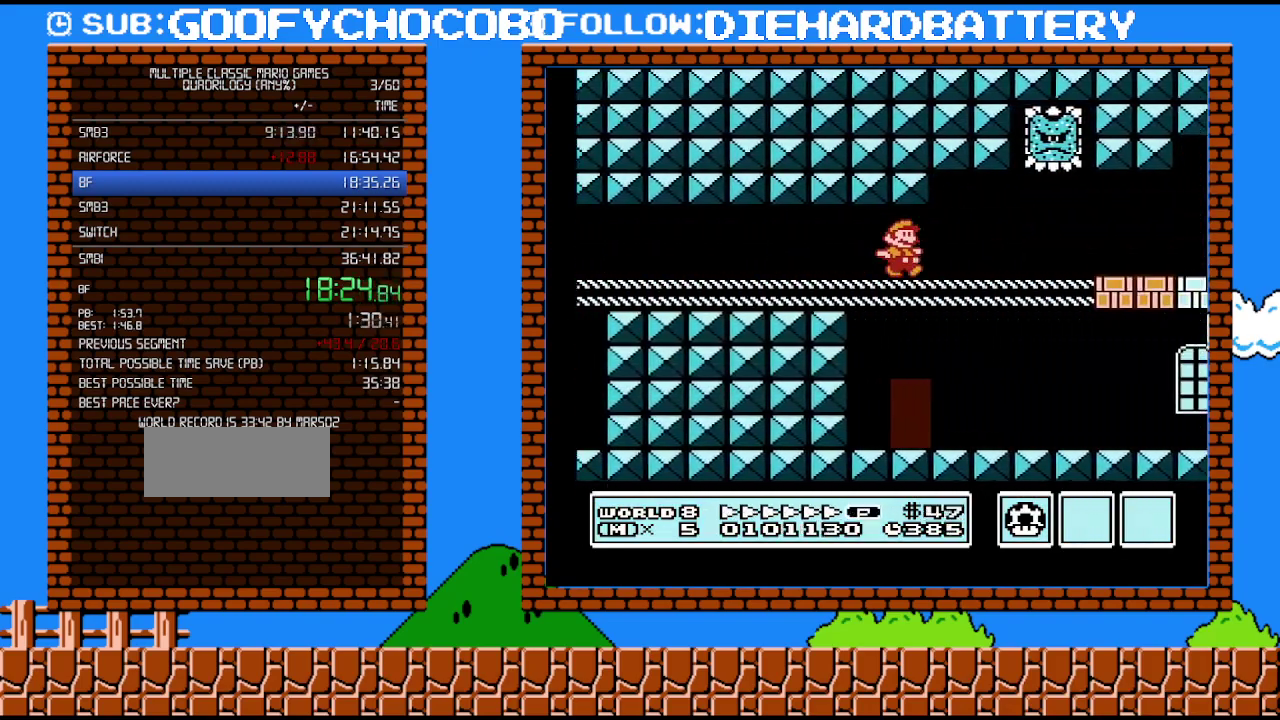
{"buttons": ["B", "DPAD_RIGHT"], "events": []}
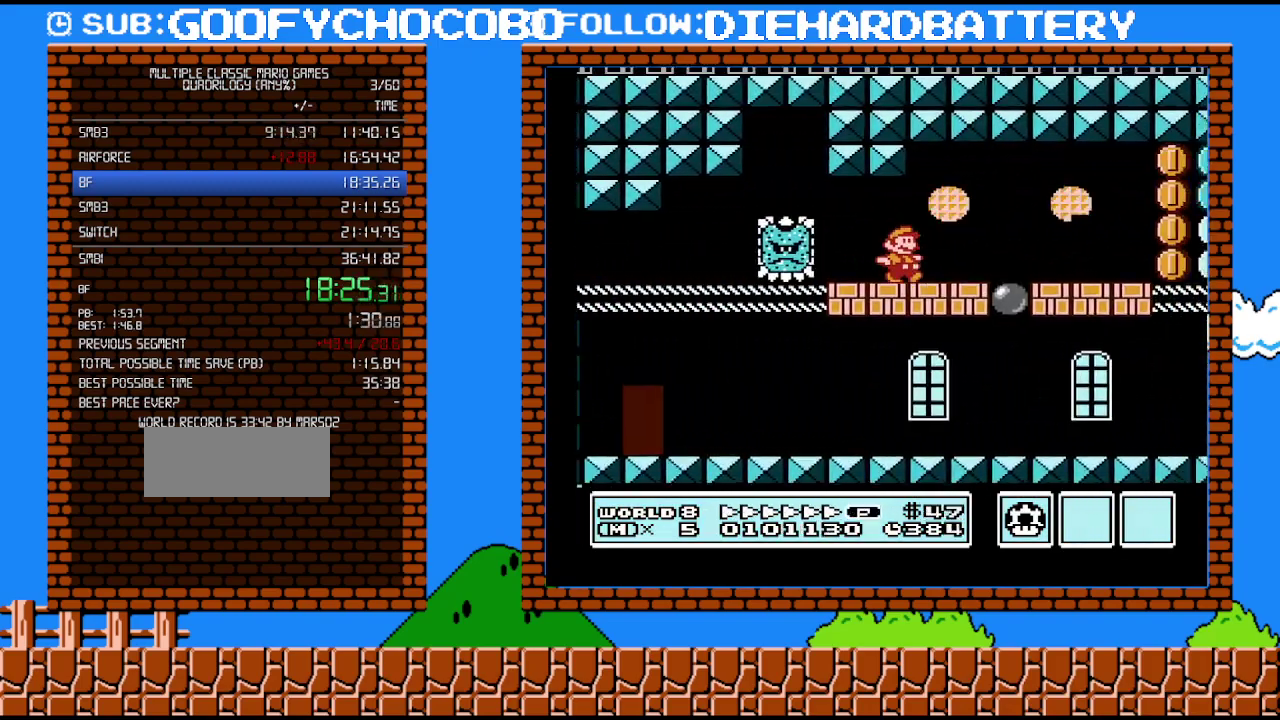
{"buttons": ["A", "B", "DPAD_RIGHT"], "events": [[450, "A", "down"]]}
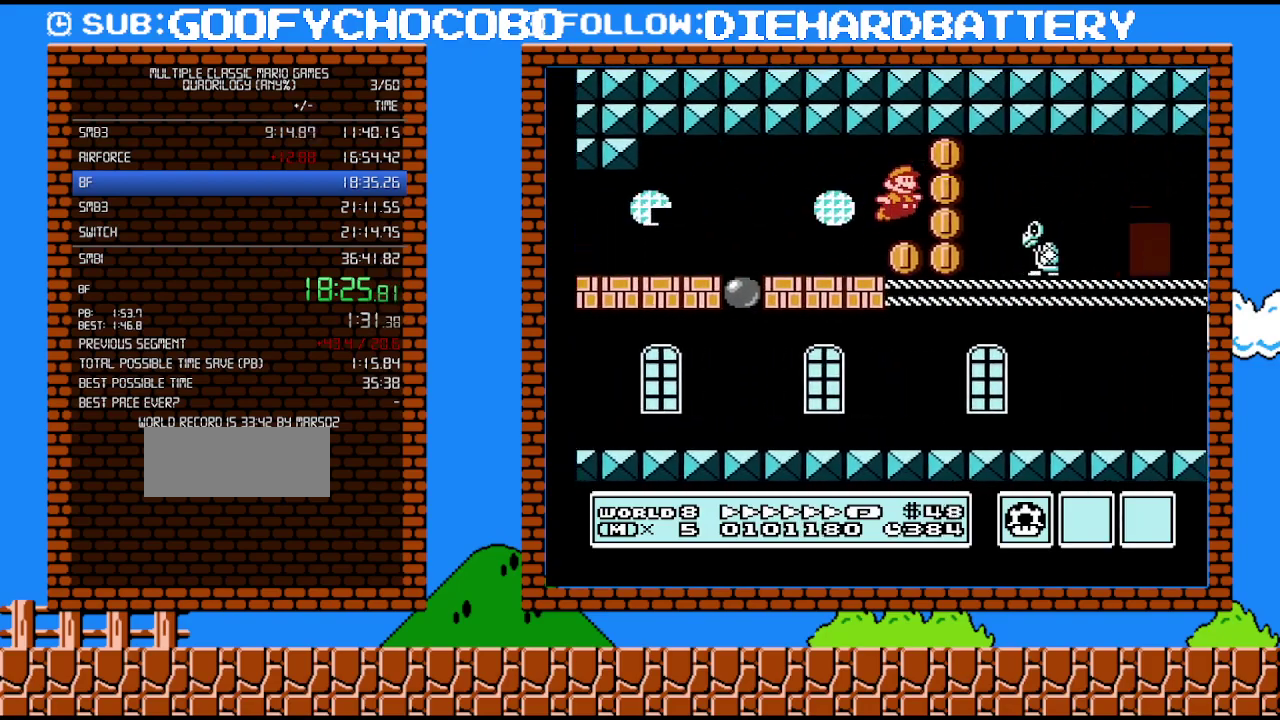
{"buttons": ["B"], "events": [[50, "A", "up"], [417, "DPAD_RIGHT", "up"]]}
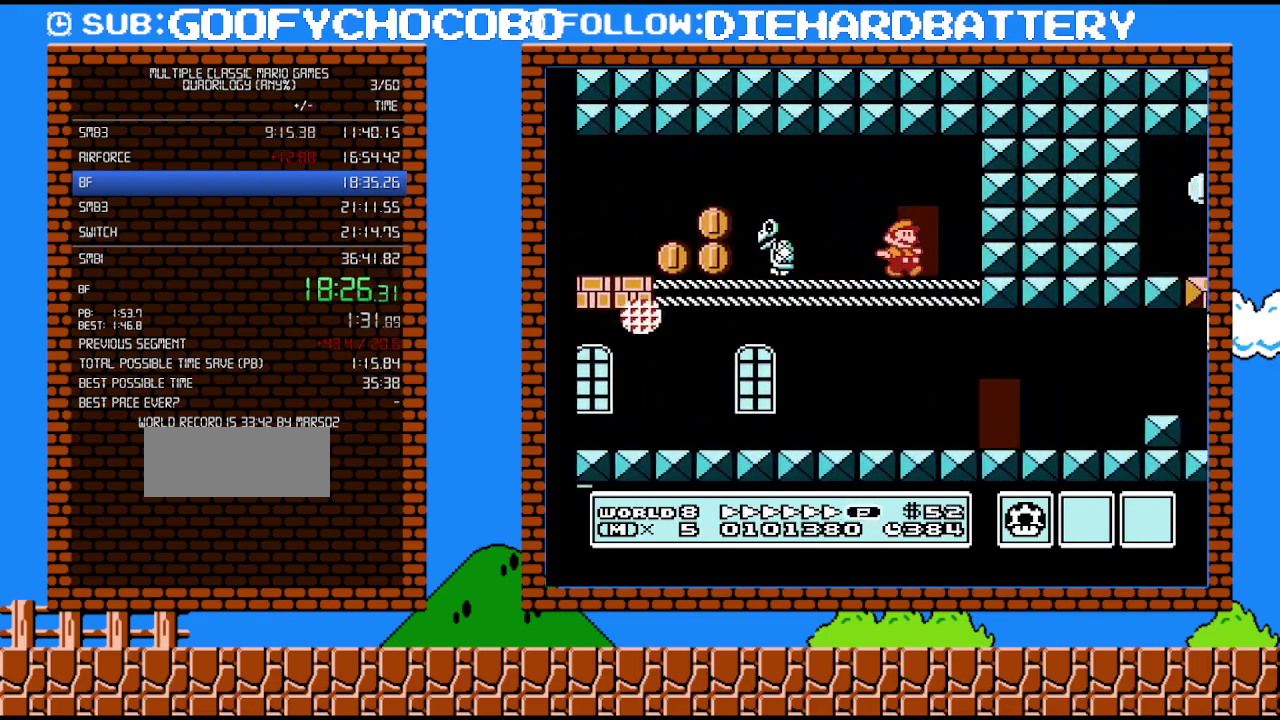
{"buttons": ["B"], "events": [[17, "DPAD_UP", "down"], [200, "DPAD_UP", "up"]]}
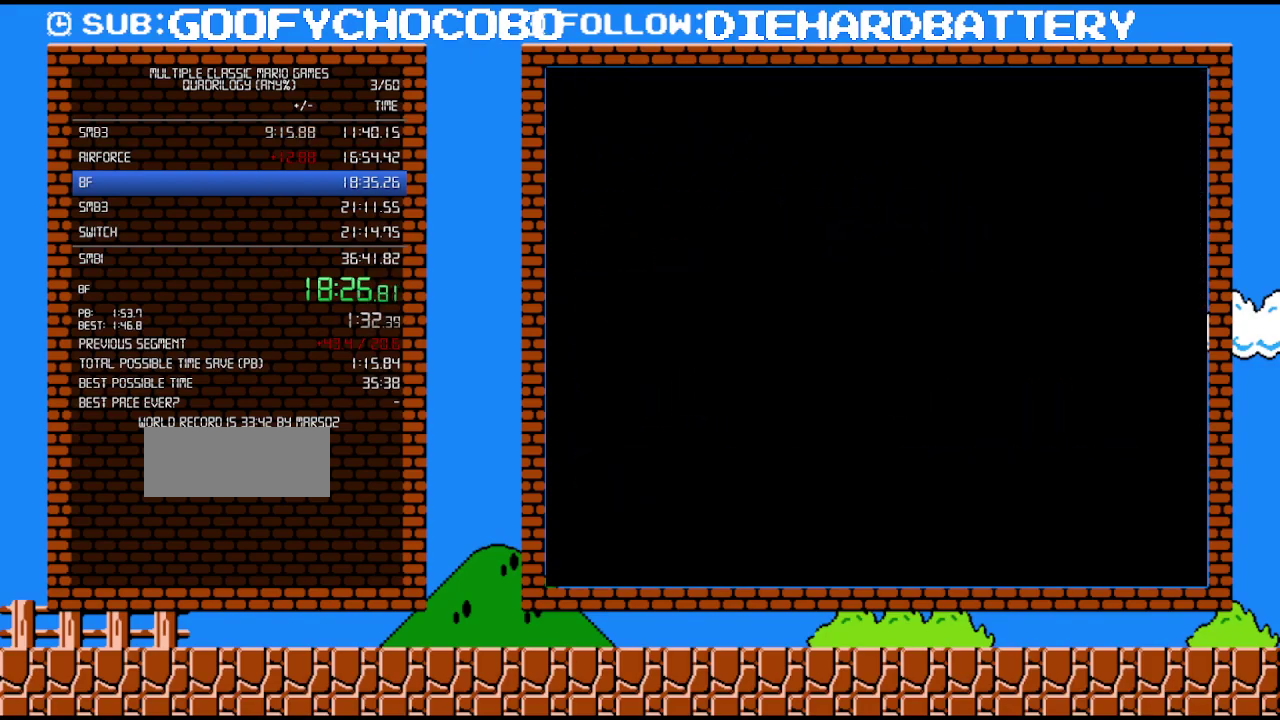
{"buttons": ["A", "B", "DPAD_RIGHT"], "events": [[117, "DPAD_RIGHT", "down"], [450, "A", "down"]]}